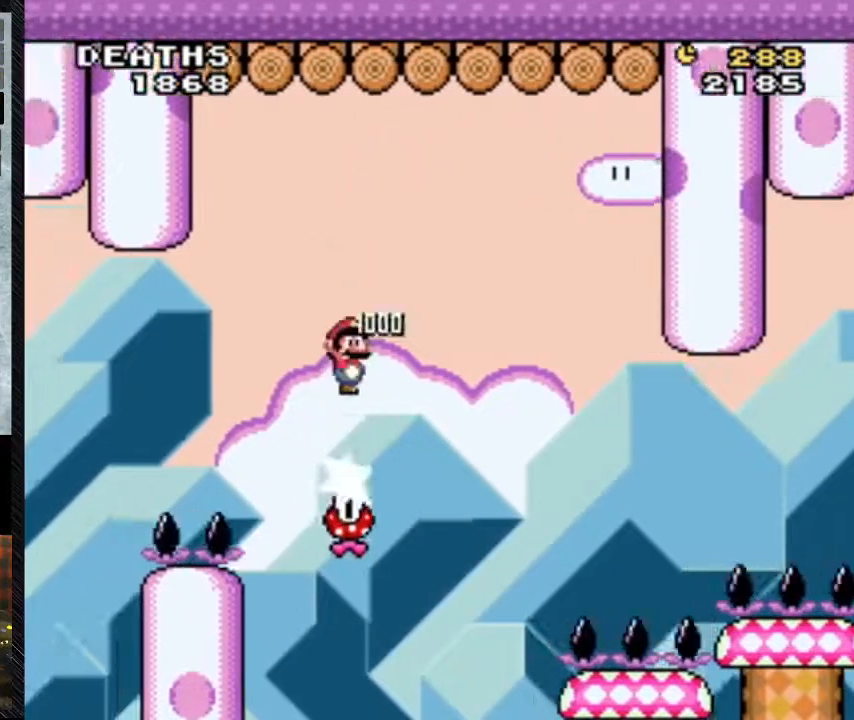
Gameplay with a controller (Nintendo layout); each line is a JSON object with the inputs held at the frame after it. "events" lists button and stick changes between this image and that frame as [ms after this image, input, new state], when the widget could be followed in between. Not read: L3 R3.
{"buttons": ["A", "Y"], "events": [[367, "DPAD_RIGHT", "up"]]}
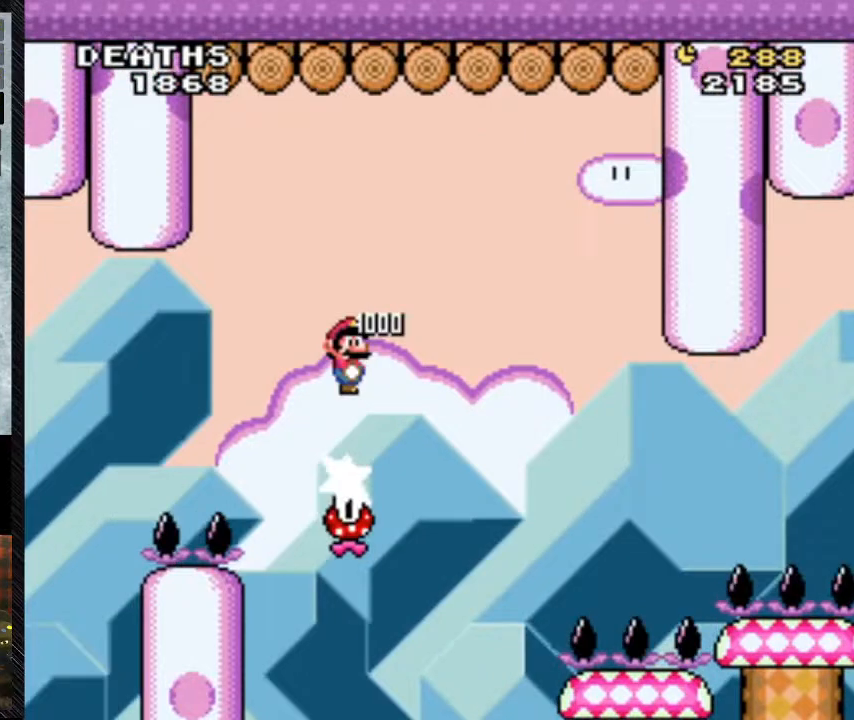
{"buttons": ["A", "Y", "DPAD_RIGHT"], "events": [[433, "DPAD_RIGHT", "down"]]}
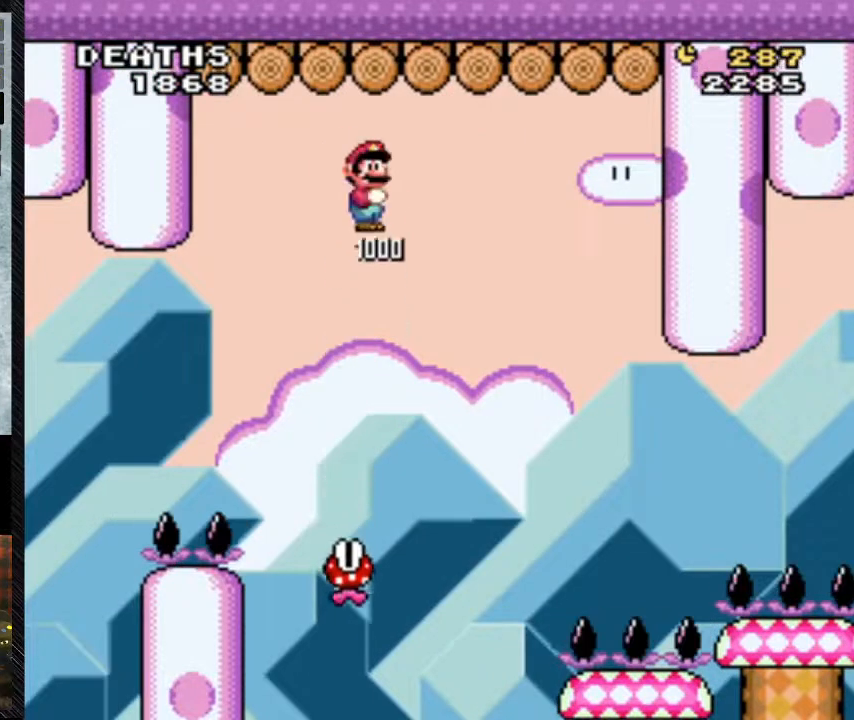
{"buttons": ["A", "Y", "DPAD_RIGHT"], "events": [[200, "A", "up"], [200, "DPAD_LEFT", "down"], [367, "DPAD_LEFT", "up"], [467, "A", "down"]]}
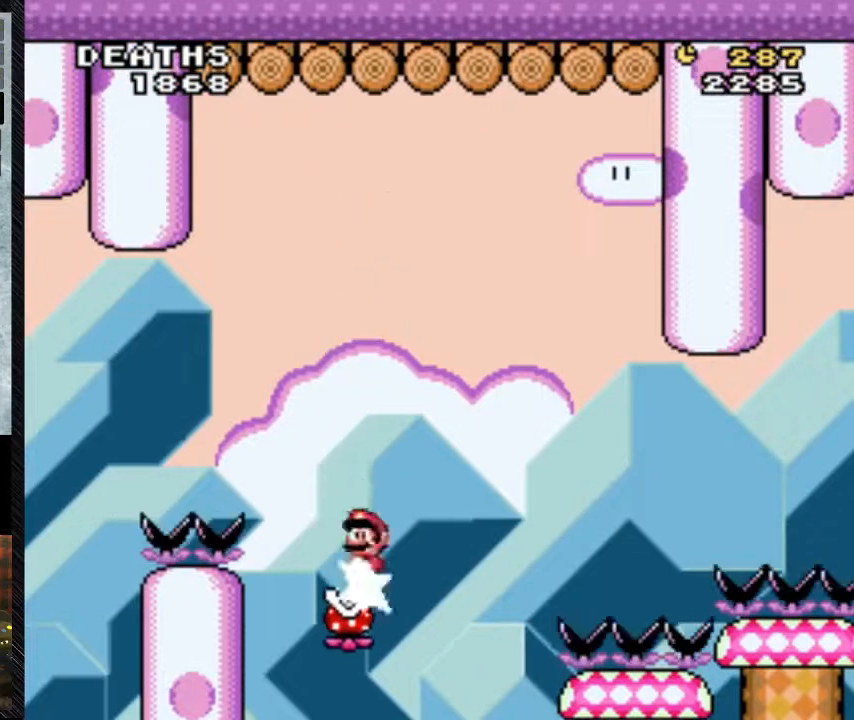
{"buttons": ["A", "Y", "DPAD_RIGHT"], "events": []}
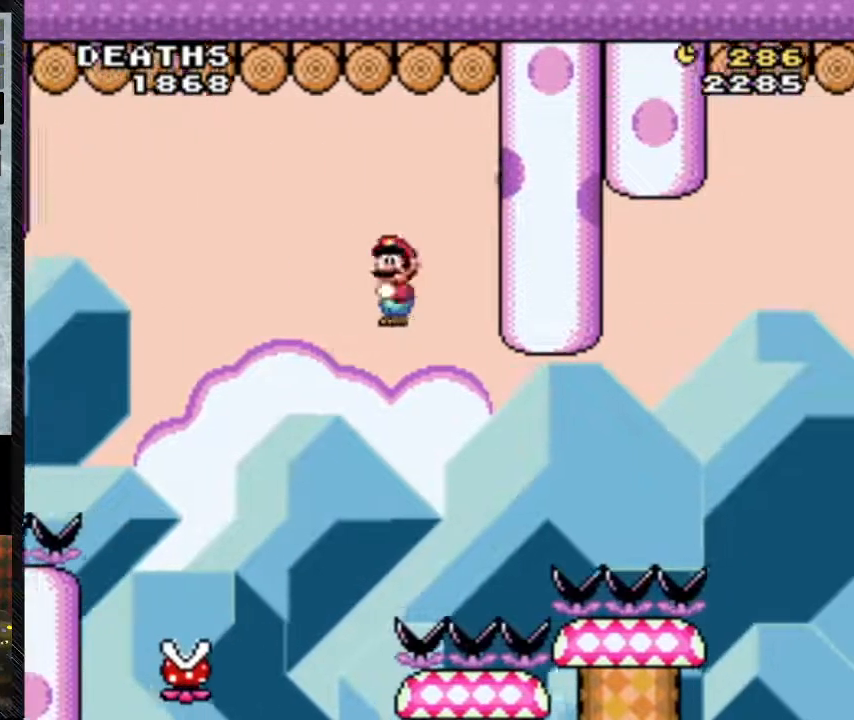
{"buttons": ["A", "Y", "DPAD_RIGHT"], "events": []}
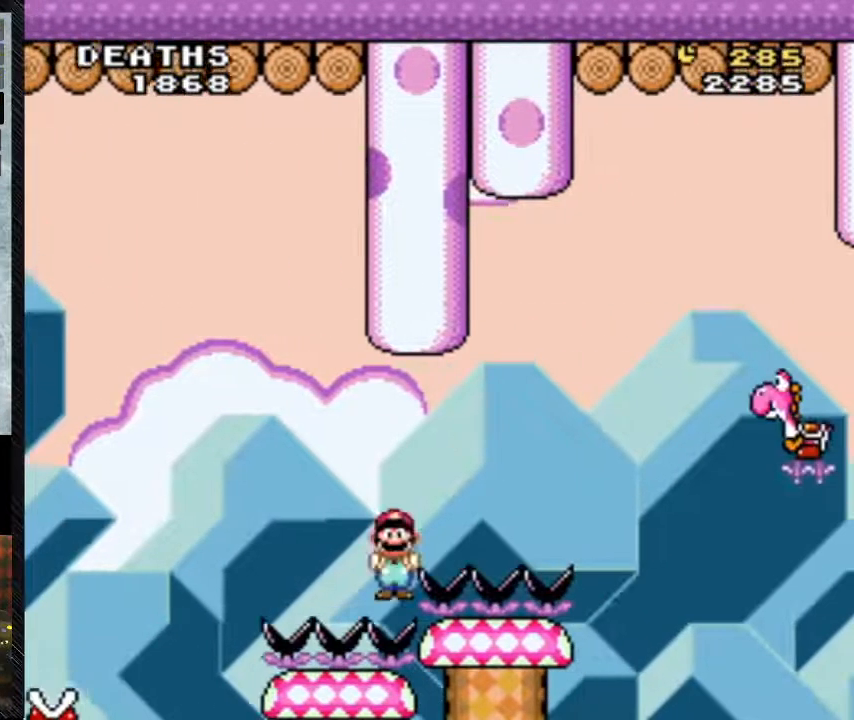
{"buttons": ["Y", "DPAD_RIGHT"], "events": [[367, "A", "up"]]}
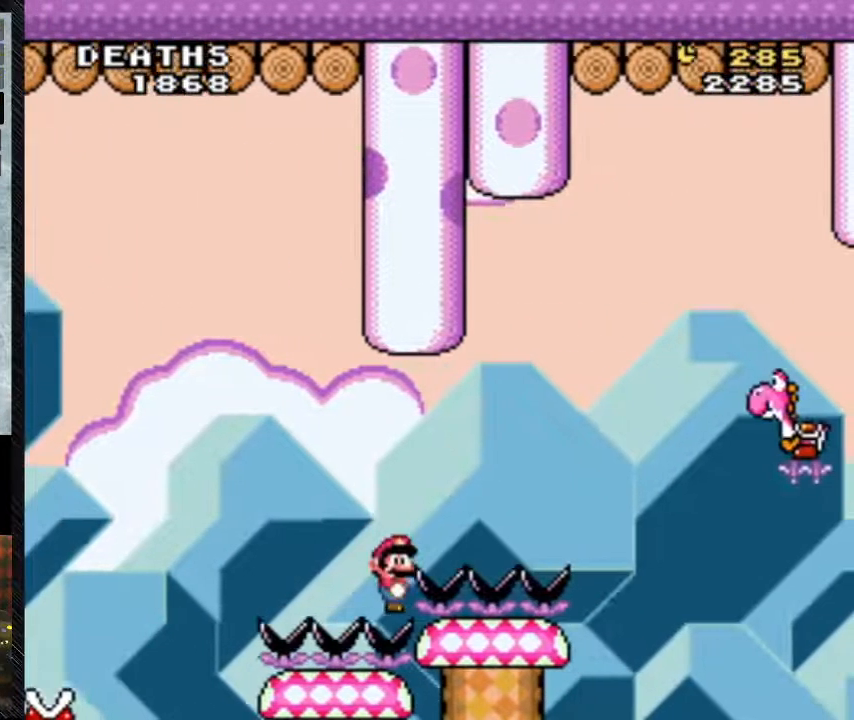
{"buttons": ["Y", "DPAD_RIGHT"], "events": []}
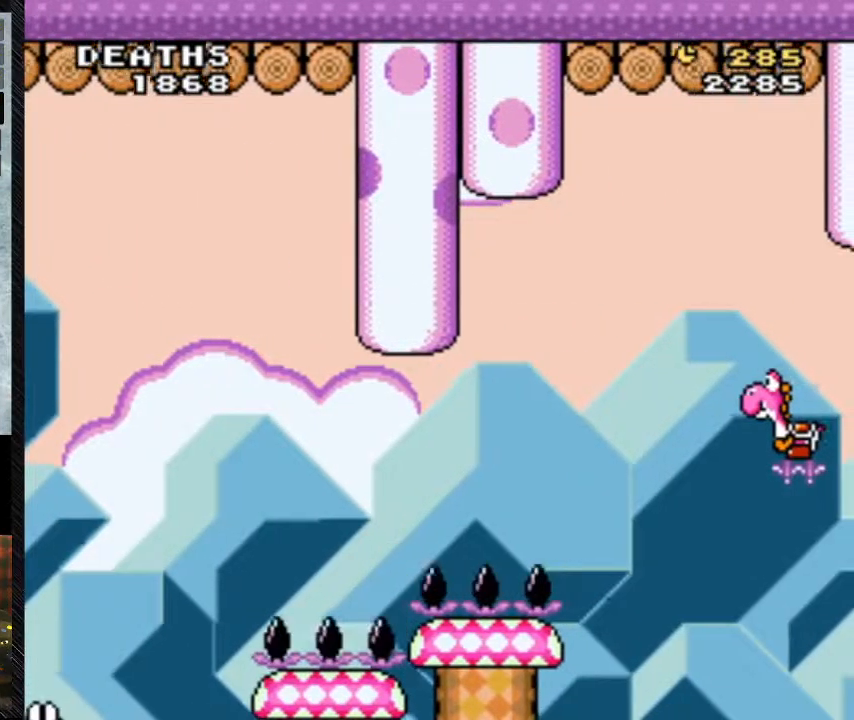
{"buttons": ["Y", "DPAD_RIGHT"], "events": [[333, "DPAD_LEFT", "down"], [467, "DPAD_LEFT", "up"]]}
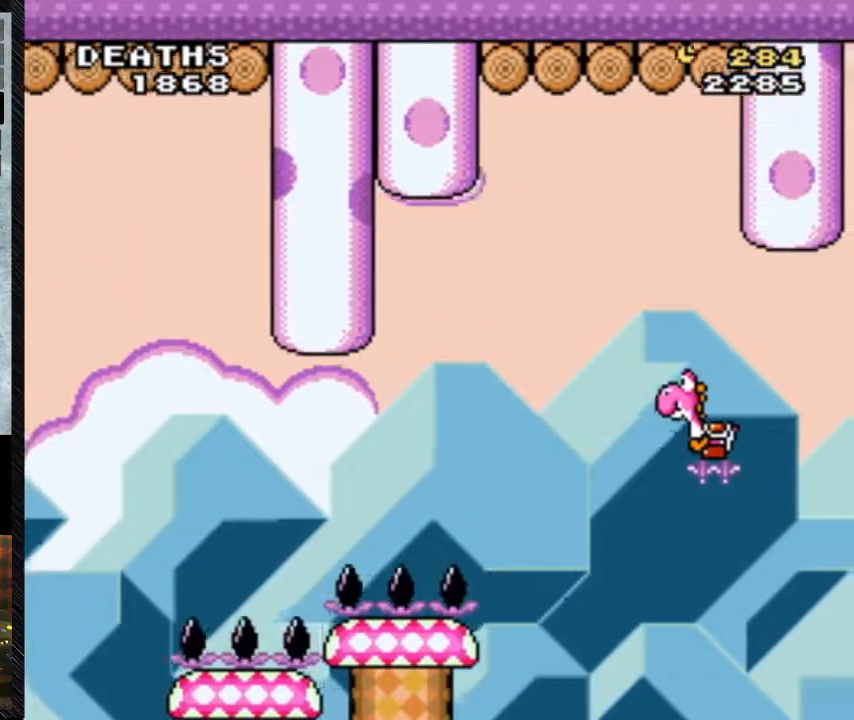
{"buttons": ["B", "Y", "DPAD_RIGHT"], "events": [[267, "B", "down"]]}
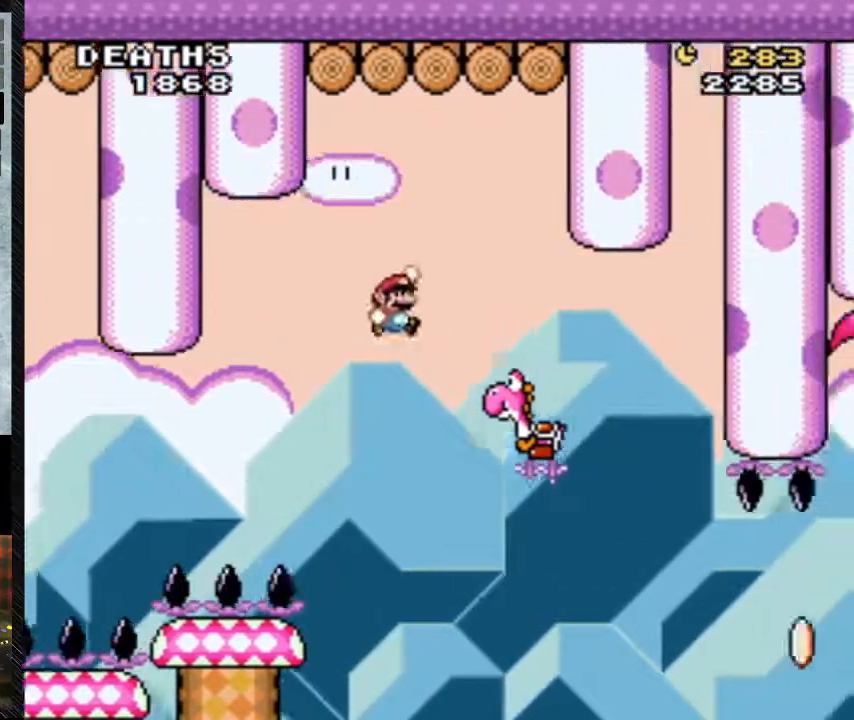
{"buttons": ["Y", "DPAD_RIGHT"], "events": [[467, "B", "up"]]}
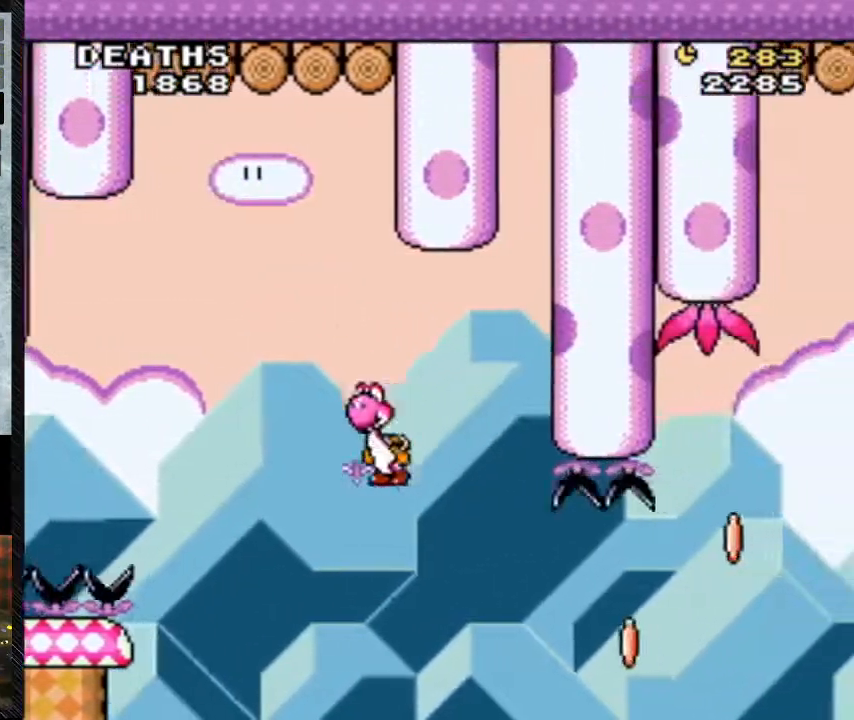
{"buttons": ["Y", "DPAD_RIGHT"], "events": []}
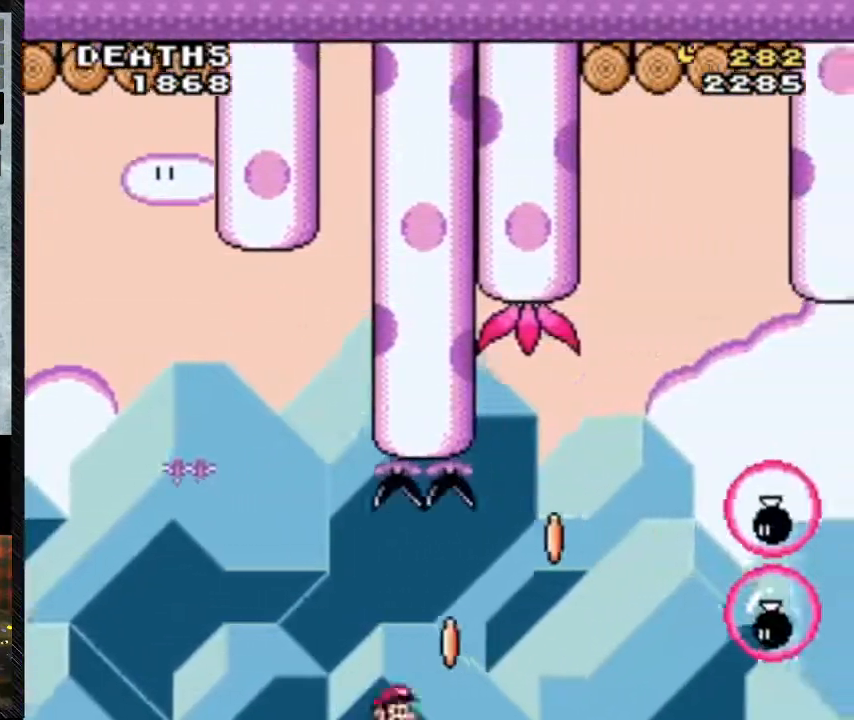
{"buttons": ["A", "Y", "DPAD_RIGHT"], "events": [[67, "A", "down"]]}
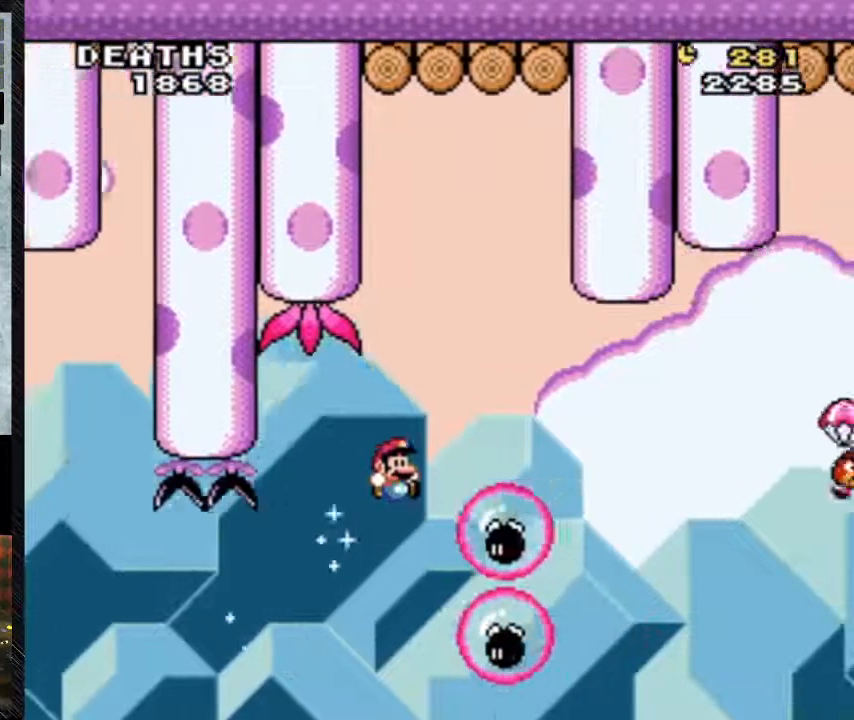
{"buttons": ["B", "Y", "DPAD_RIGHT"], "events": [[200, "B", "down"], [433, "A", "up"]]}
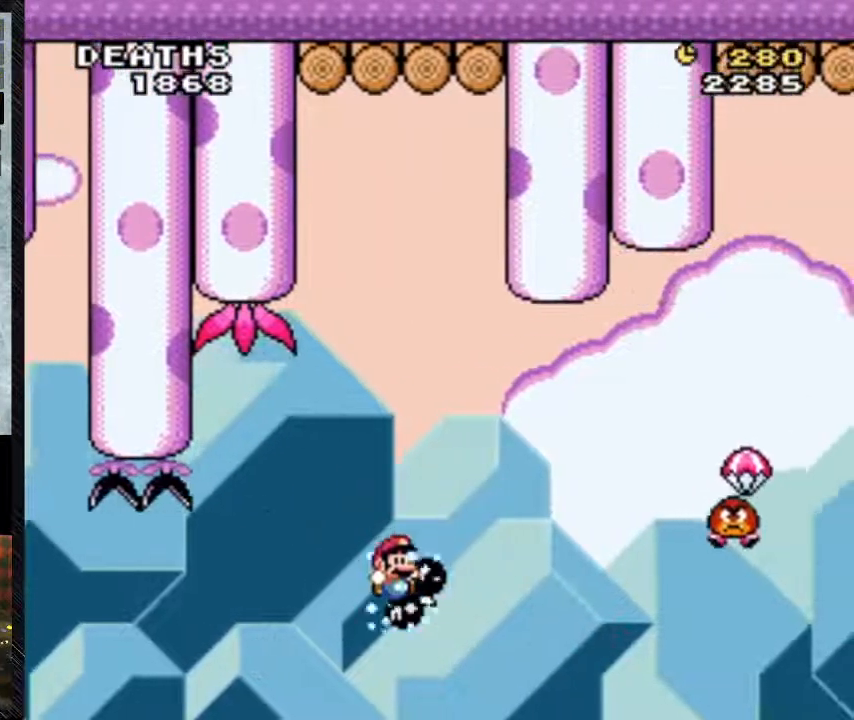
{"buttons": ["B", "Y", "DPAD_RIGHT"], "events": []}
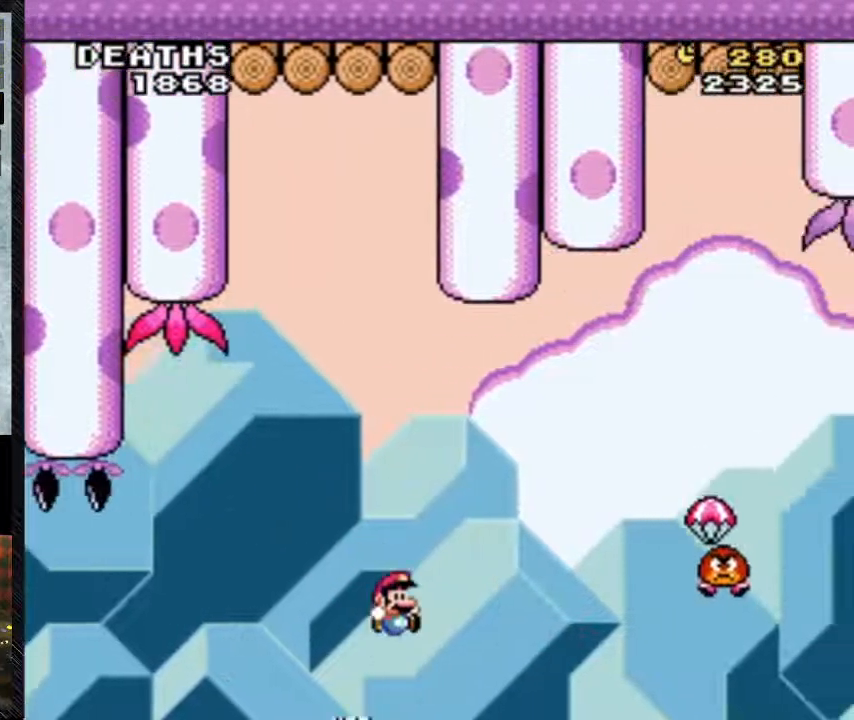
{"buttons": ["B", "Y", "DPAD_RIGHT"], "events": []}
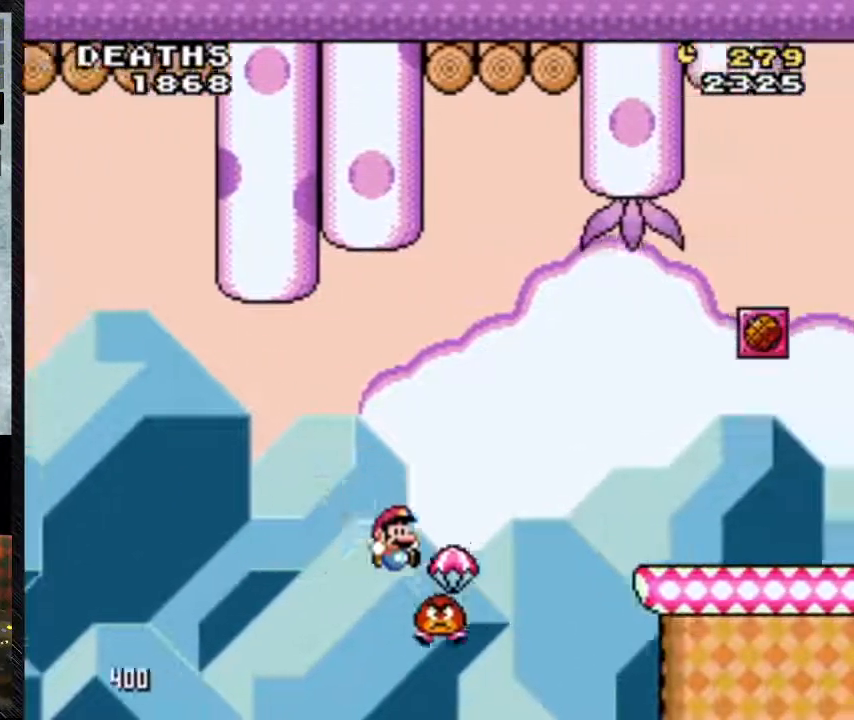
{"buttons": ["B", "Y", "DPAD_RIGHT"], "events": []}
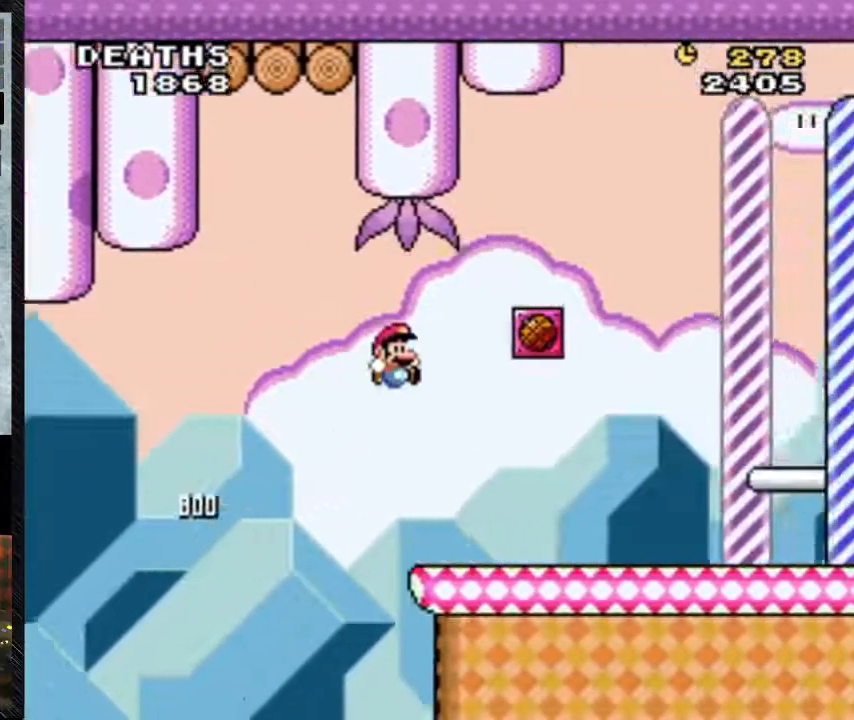
{"buttons": ["Y", "DPAD_LEFT"], "events": [[200, "B", "up"], [367, "DPAD_RIGHT", "up"], [500, "DPAD_LEFT", "down"]]}
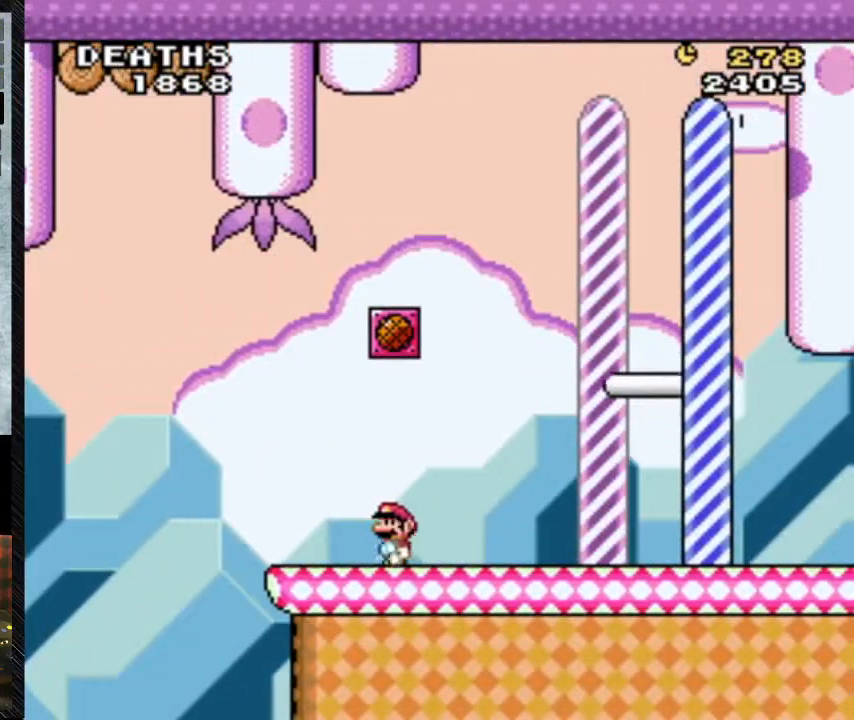
{"buttons": ["Y"], "events": [[67, "DPAD_LEFT", "up"]]}